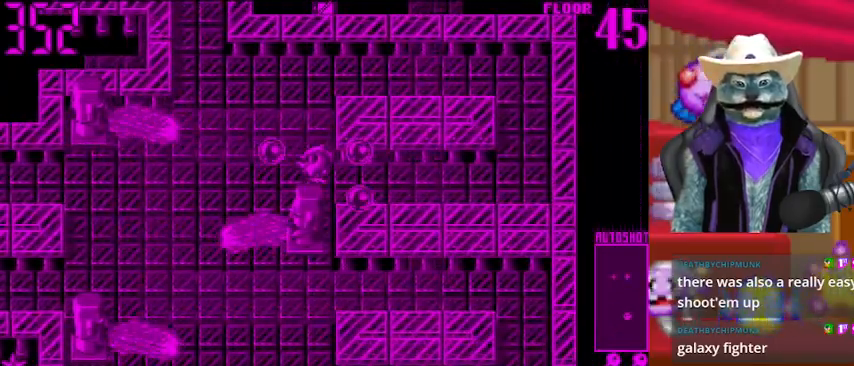
Gameplay with a controller (Xbox layout); each line is a JSON object with the inputs held at the frame after it. "events" lists button and stick changes between this image and that frame as [ms after this image, input, new state], when the widget could be followed in between. Not read: L2 R2.
{"buttons": ["DPAD_UP"], "left_stick": "center", "right_stick": "center", "events": [[42, "DPAD_LEFT", "down"], [42, "DPAD_RIGHT", "up"], [208, "DPAD_LEFT", "up"], [208, "DPAD_UP", "down"]]}
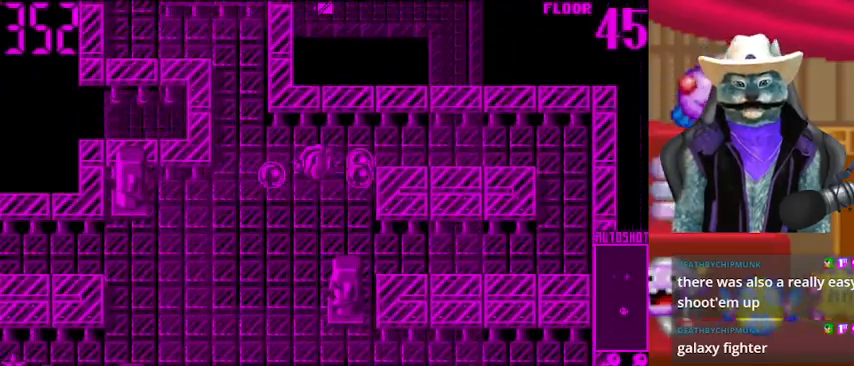
{"buttons": ["DPAD_UP"], "left_stick": "center", "right_stick": "center", "events": [[167, "DPAD_LEFT", "down"], [167, "DPAD_UP", "up"], [459, "DPAD_LEFT", "up"], [459, "DPAD_UP", "down"]]}
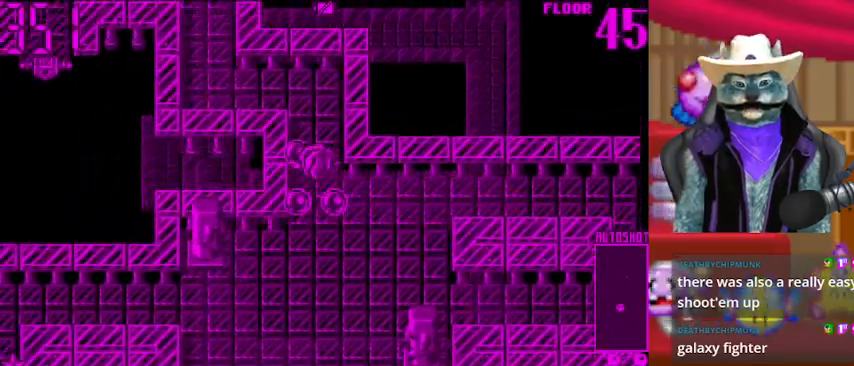
{"buttons": ["DPAD_LEFT"], "left_stick": "center", "right_stick": "center", "events": [[334, "DPAD_LEFT", "down"], [334, "DPAD_UP", "up"]]}
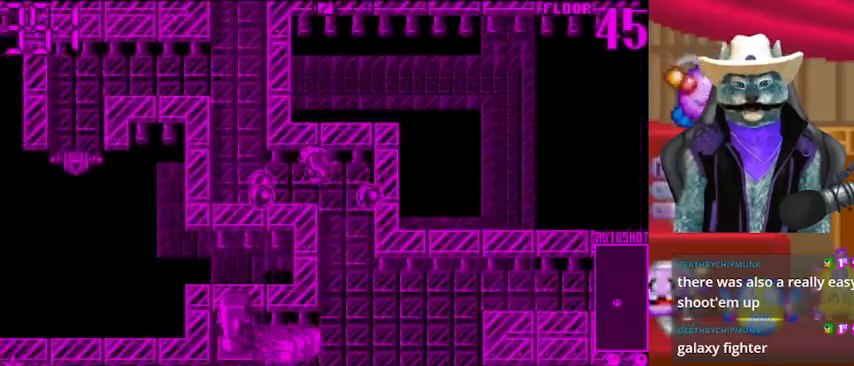
{"buttons": ["DPAD_UP"], "left_stick": "center", "right_stick": "center", "events": [[251, "DPAD_LEFT", "up"], [251, "DPAD_UP", "down"]]}
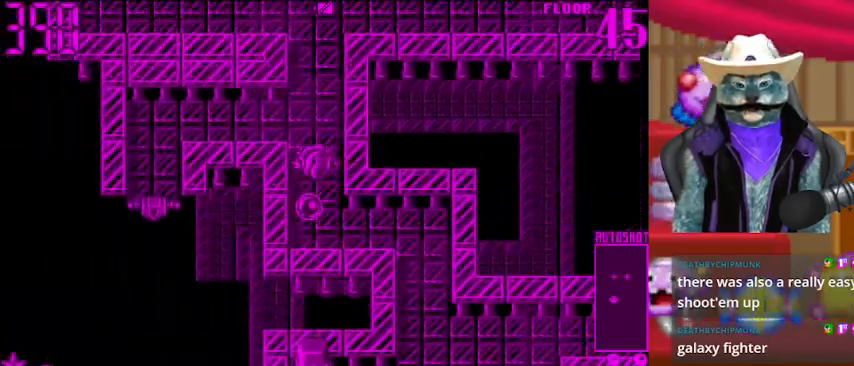
{"buttons": ["DPAD_DOWN"], "left_stick": "center", "right_stick": "center", "events": [[417, "DPAD_UP", "up"], [500, "DPAD_DOWN", "down"]]}
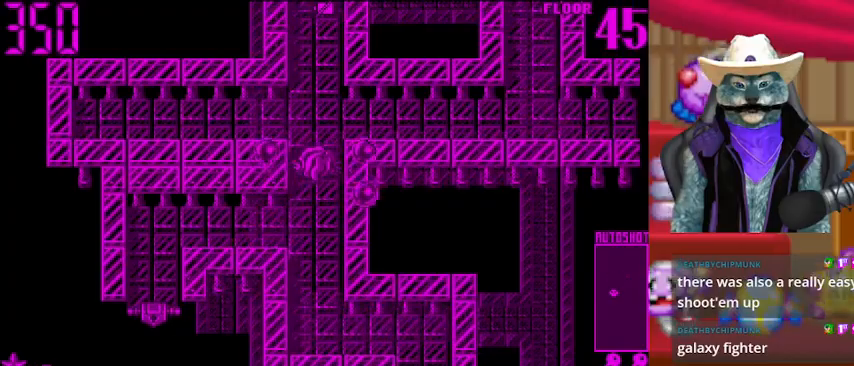
{"buttons": ["DPAD_UP"], "left_stick": "center", "right_stick": "center", "events": [[209, "DPAD_DOWN", "up"], [334, "DPAD_UP", "down"]]}
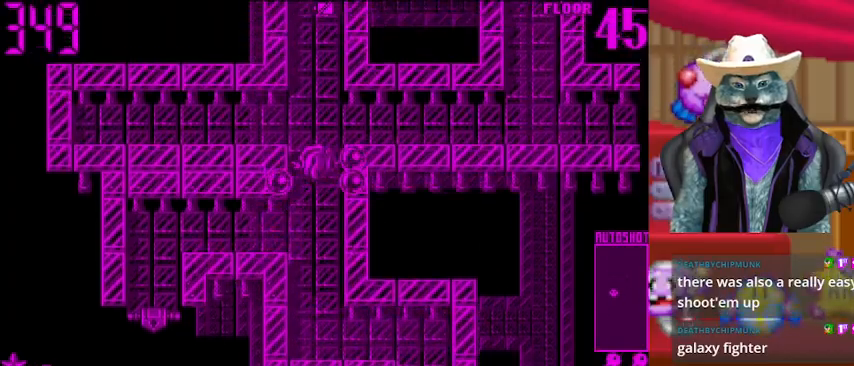
{"buttons": ["DPAD_RIGHT"], "left_stick": "center", "right_stick": "center", "events": [[292, "DPAD_UP", "up"], [375, "DPAD_RIGHT", "down"]]}
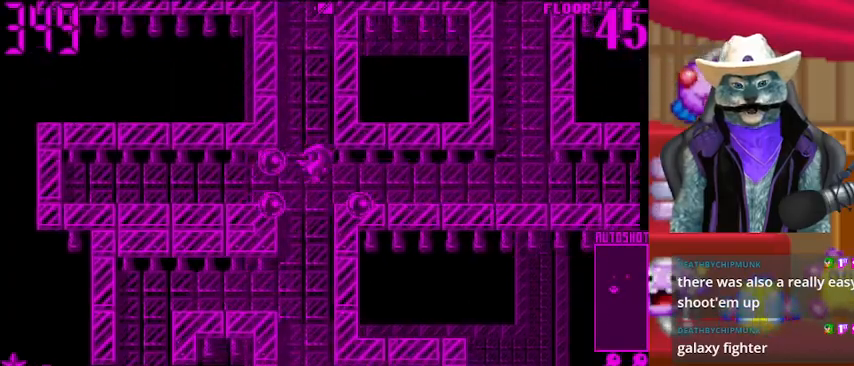
{"buttons": ["DPAD_RIGHT"], "left_stick": "center", "right_stick": "center", "events": []}
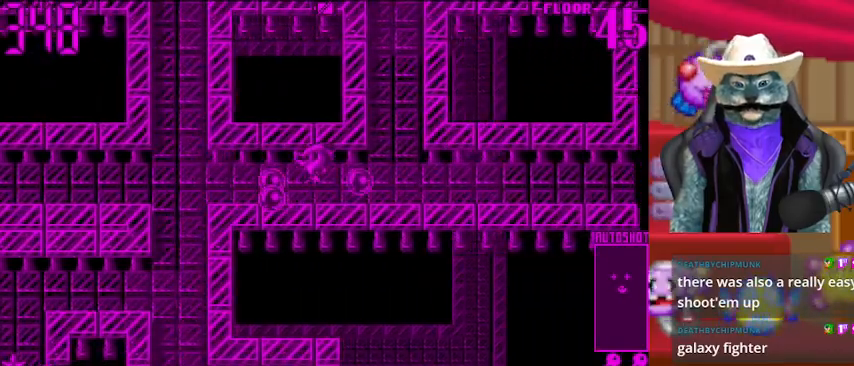
{"buttons": ["DPAD_UP", "DPAD_RIGHT"], "left_stick": "center", "right_stick": "center", "events": [[167, "DPAD_RIGHT", "up"], [375, "DPAD_RIGHT", "down"], [500, "DPAD_UP", "down"]]}
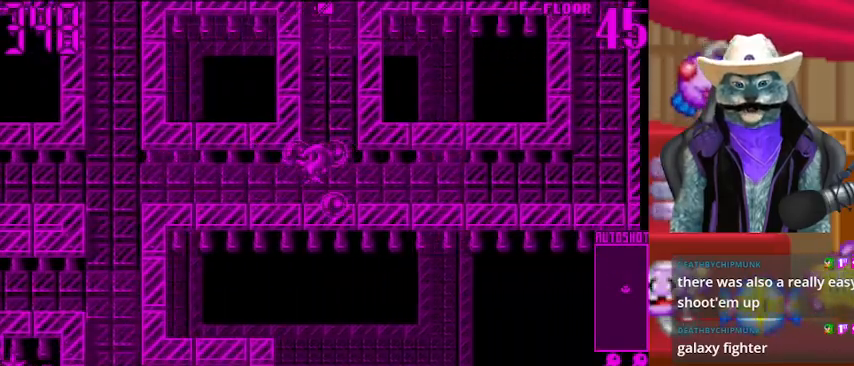
{"buttons": ["DPAD_UP"], "left_stick": "center", "right_stick": "center", "events": [[42, "DPAD_RIGHT", "up"]]}
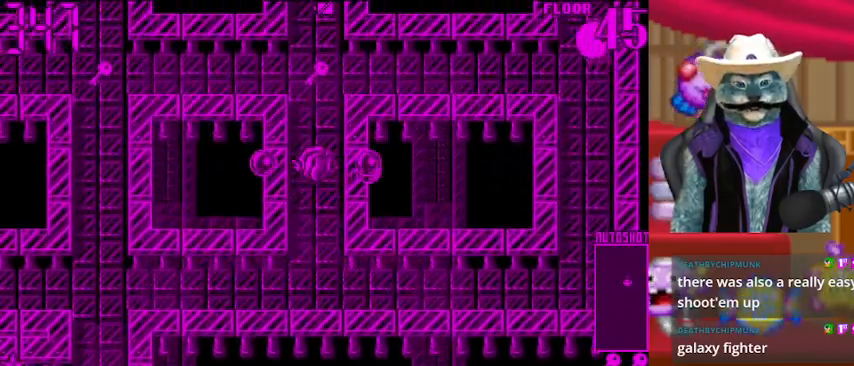
{"buttons": ["DPAD_LEFT"], "left_stick": "center", "right_stick": "center", "events": [[417, "DPAD_LEFT", "down"], [417, "DPAD_UP", "up"]]}
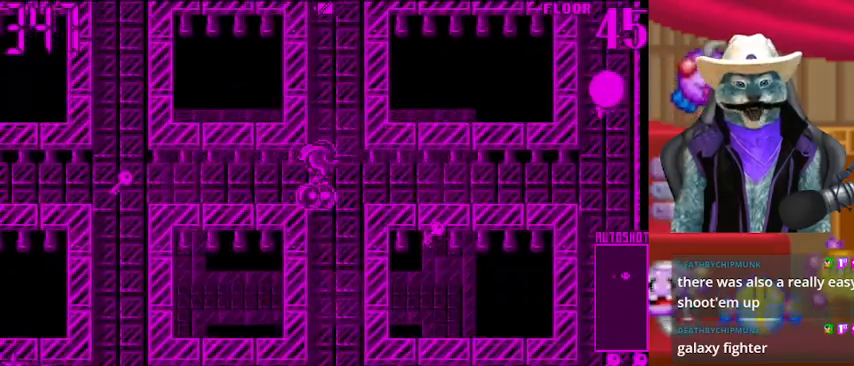
{"buttons": ["DPAD_LEFT"], "left_stick": "center", "right_stick": "center", "events": []}
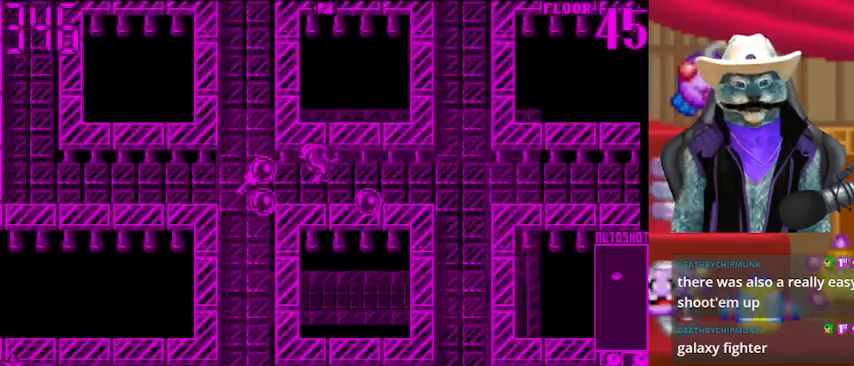
{"buttons": ["DPAD_UP"], "left_stick": "center", "right_stick": "center", "events": [[208, "DPAD_LEFT", "up"], [292, "DPAD_UP", "down"]]}
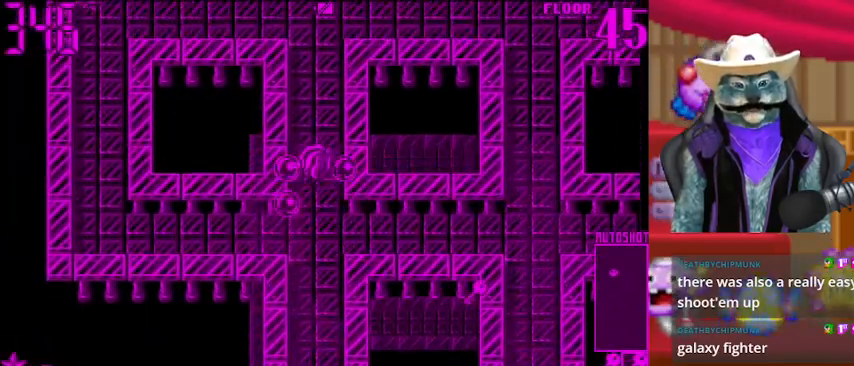
{"buttons": ["DPAD_UP"], "left_stick": "center", "right_stick": "center", "events": []}
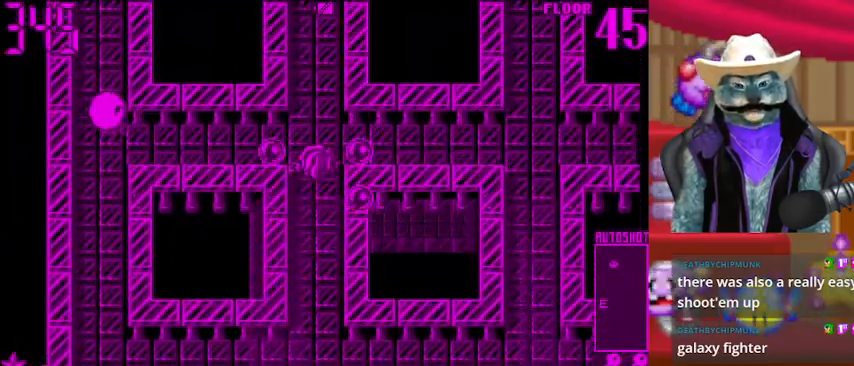
{"buttons": [], "left_stick": "center", "right_stick": "center", "events": [[125, "DPAD_UP", "up"], [250, "right_stick", "left"], [459, "right_stick", "center"]]}
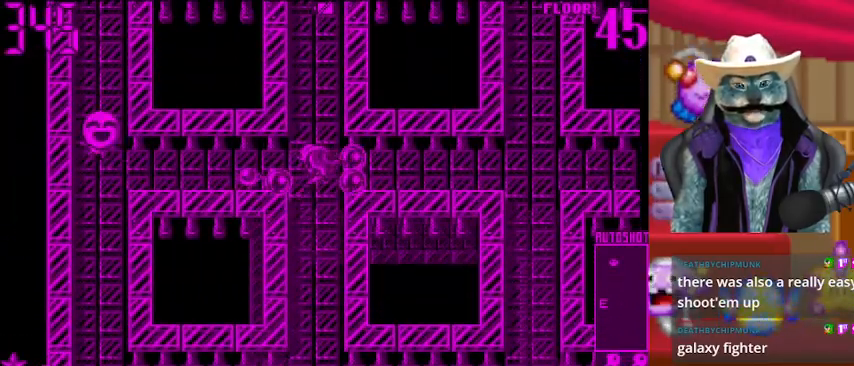
{"buttons": [], "left_stick": "center", "right_stick": "center", "events": []}
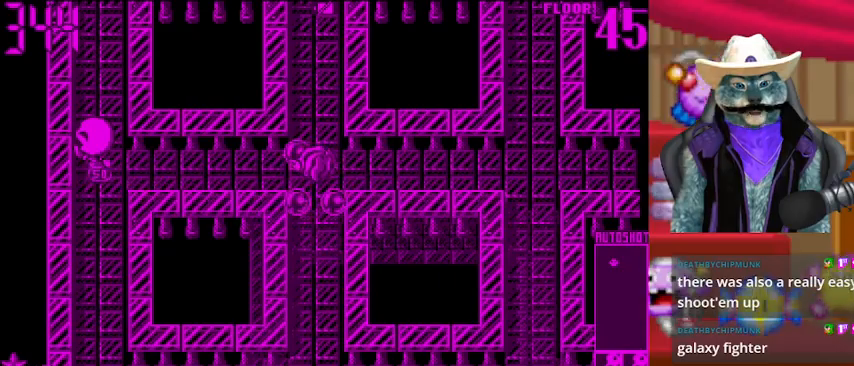
{"buttons": ["DPAD_LEFT"], "left_stick": "center", "right_stick": "center", "events": [[334, "DPAD_LEFT", "down"]]}
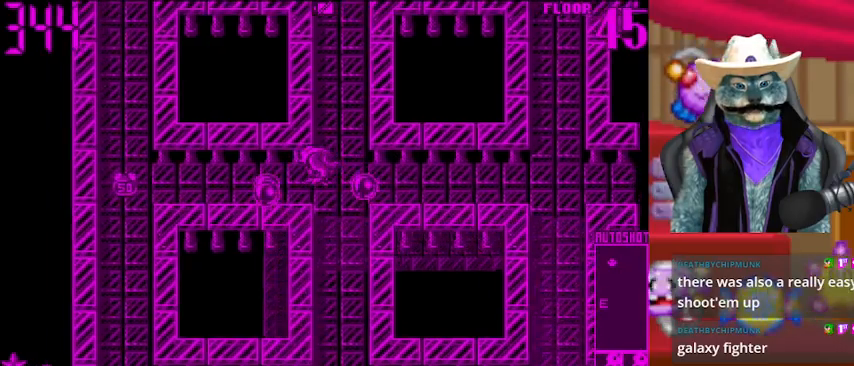
{"buttons": ["DPAD_LEFT"], "left_stick": "center", "right_stick": "center", "events": []}
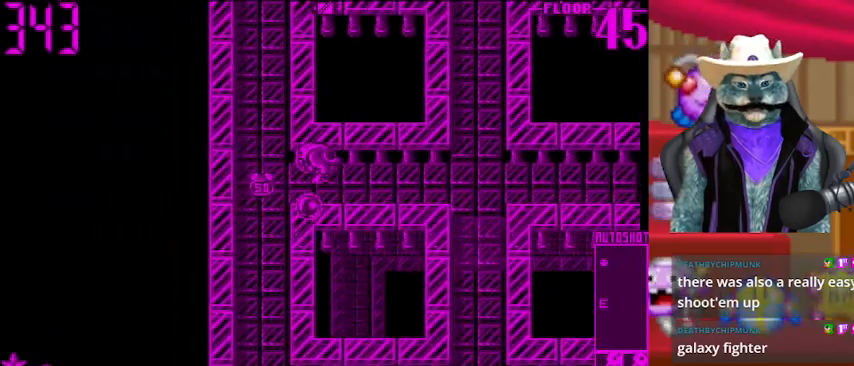
{"buttons": ["DPAD_RIGHT"], "left_stick": "center", "right_stick": "center", "events": [[250, "DPAD_LEFT", "up"], [292, "DPAD_DOWN", "down"], [334, "DPAD_DOWN", "up"], [334, "DPAD_RIGHT", "down"]]}
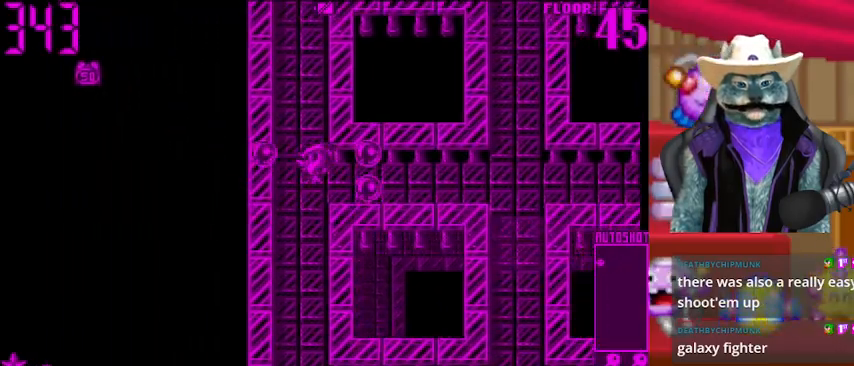
{"buttons": ["DPAD_RIGHT"], "left_stick": "center", "right_stick": "center", "events": []}
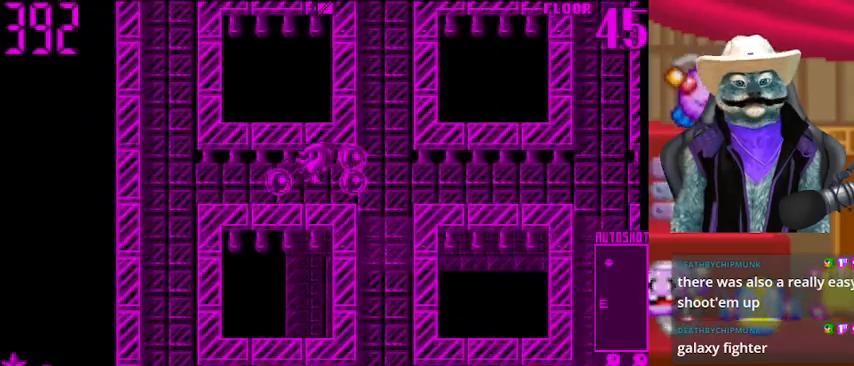
{"buttons": ["DPAD_RIGHT"], "left_stick": "center", "right_stick": "center", "events": []}
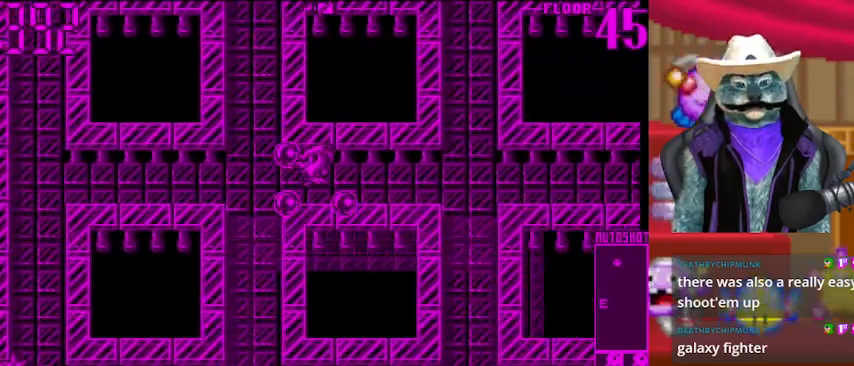
{"buttons": ["DPAD_RIGHT"], "left_stick": "center", "right_stick": "center", "events": []}
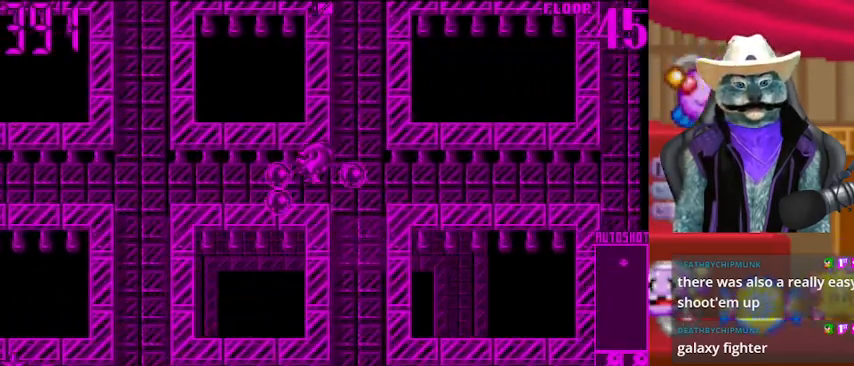
{"buttons": ["DPAD_LEFT"], "left_stick": "center", "right_stick": "center", "events": [[417, "DPAD_RIGHT", "up"], [459, "DPAD_LEFT", "down"]]}
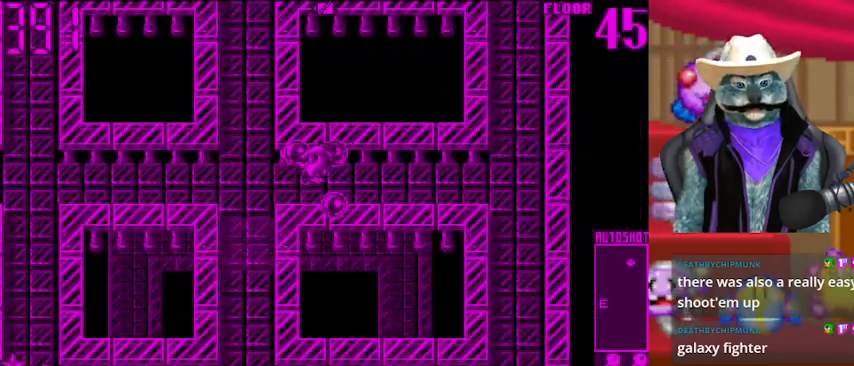
{"buttons": ["DPAD_UP"], "left_stick": "center", "right_stick": "center", "events": [[209, "DPAD_LEFT", "up"], [209, "DPAD_UP", "down"]]}
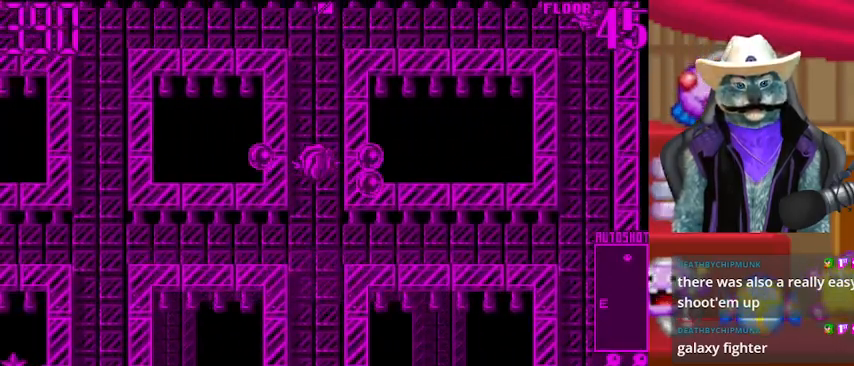
{"buttons": ["DPAD_UP"], "left_stick": "center", "right_stick": "center", "events": []}
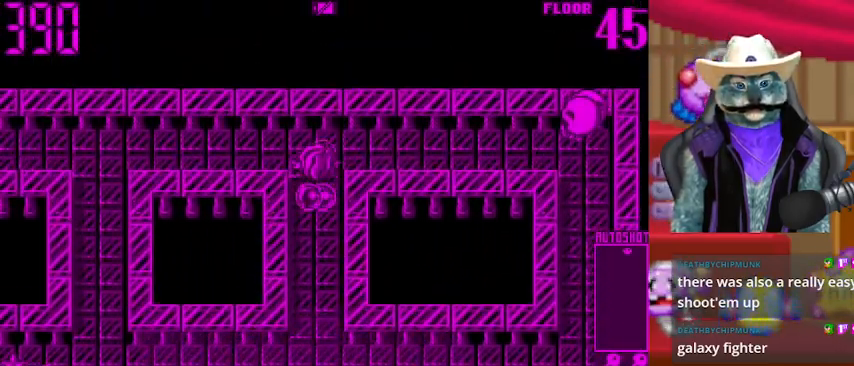
{"buttons": [], "left_stick": "center", "right_stick": "right", "events": [[209, "DPAD_UP", "up"], [209, "right_stick", "right"]]}
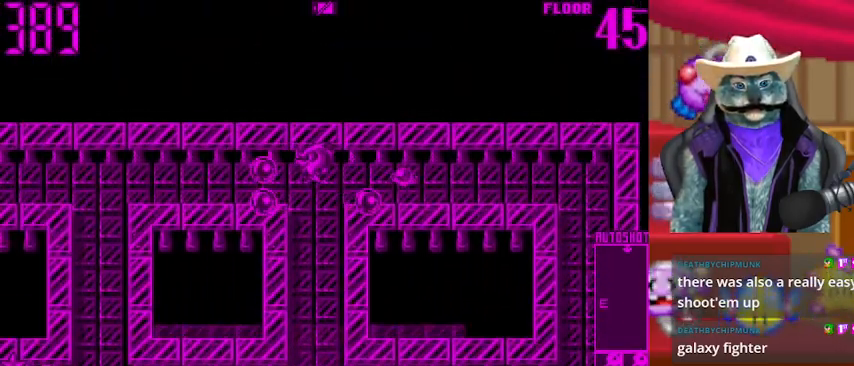
{"buttons": ["DPAD_DOWN"], "left_stick": "center", "right_stick": "center", "events": [[125, "right_stick", "center"], [208, "DPAD_DOWN", "down"]]}
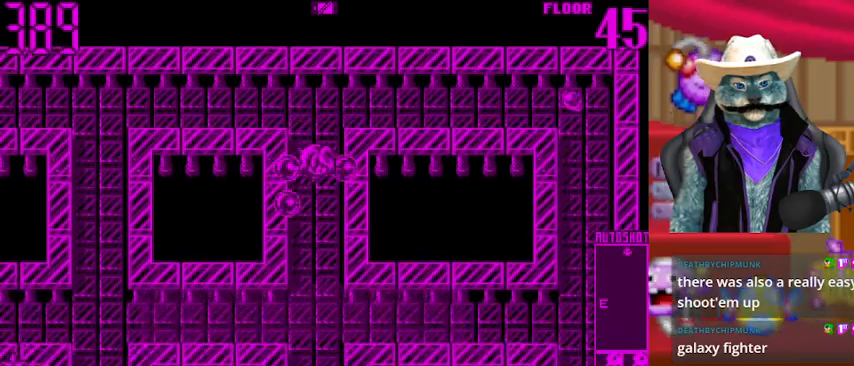
{"buttons": ["DPAD_DOWN"], "left_stick": "center", "right_stick": "center", "events": []}
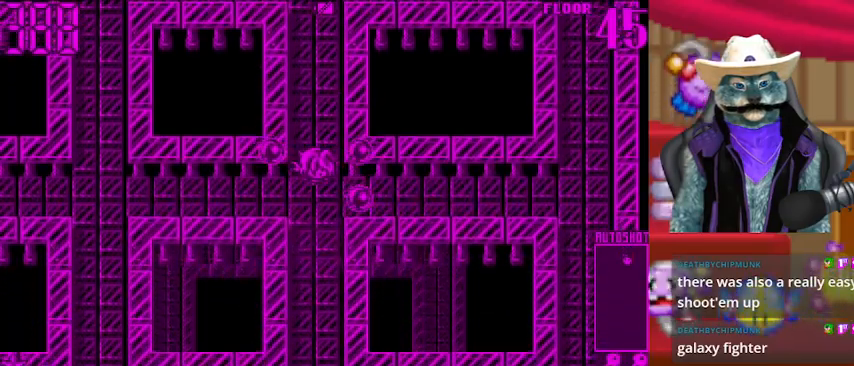
{"buttons": ["DPAD_DOWN"], "left_stick": "center", "right_stick": "center", "events": []}
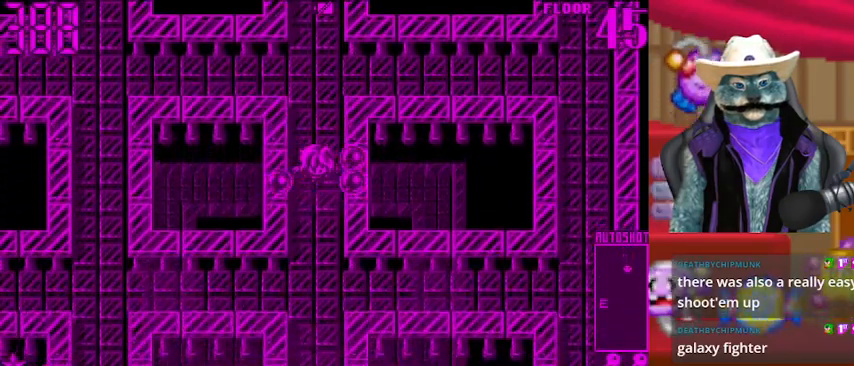
{"buttons": ["DPAD_DOWN"], "left_stick": "center", "right_stick": "center", "events": []}